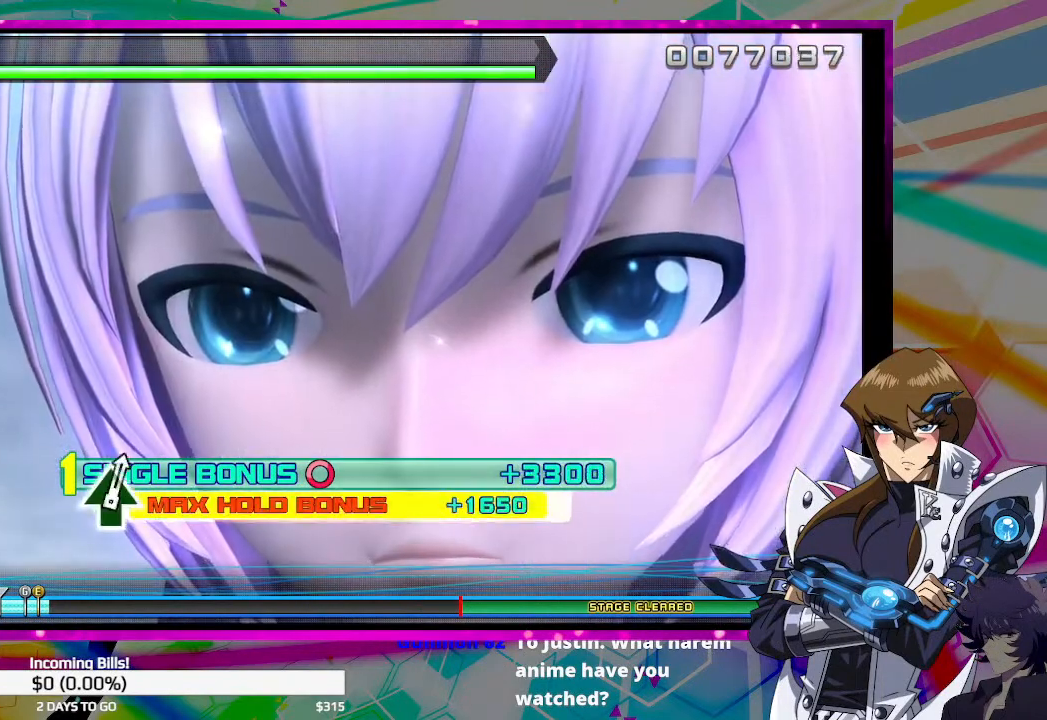
Gameplay with a controller (PlayStation layout); each line is a JSON object with the inputs held at the frame after it. "events" lists button and stick changes between this image and that frame as [ms after this image, input, new state], when the widget could be followed in between.
{"buttons": ["DPAD_RIGHT"], "left_stick": "center", "right_stick": "center", "events": []}
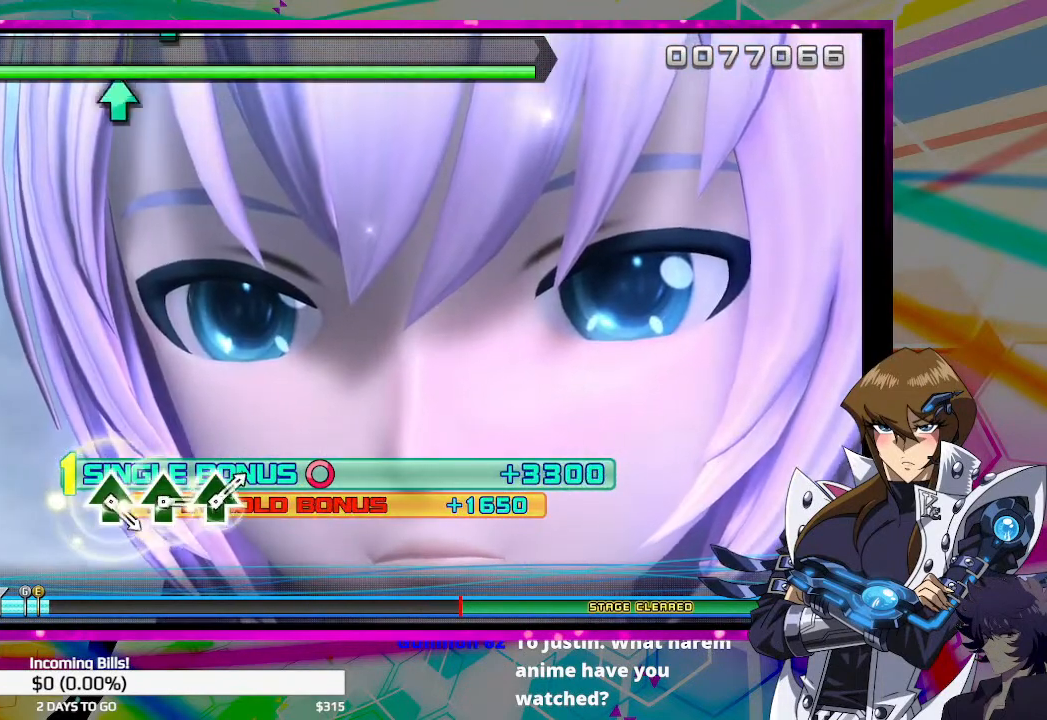
{"buttons": [], "left_stick": "center", "right_stick": "center", "events": [[467, "DPAD_RIGHT", "up"]]}
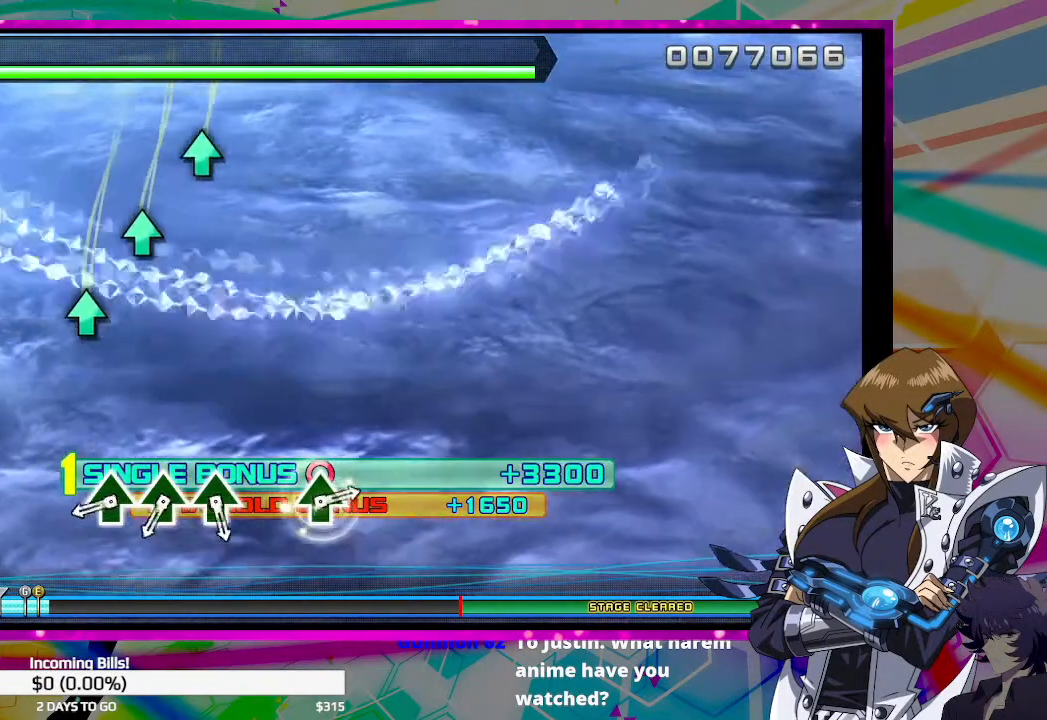
{"buttons": ["TRIANGLE"], "left_stick": "center", "right_stick": "center", "events": [[433, "TRIANGLE", "down"]]}
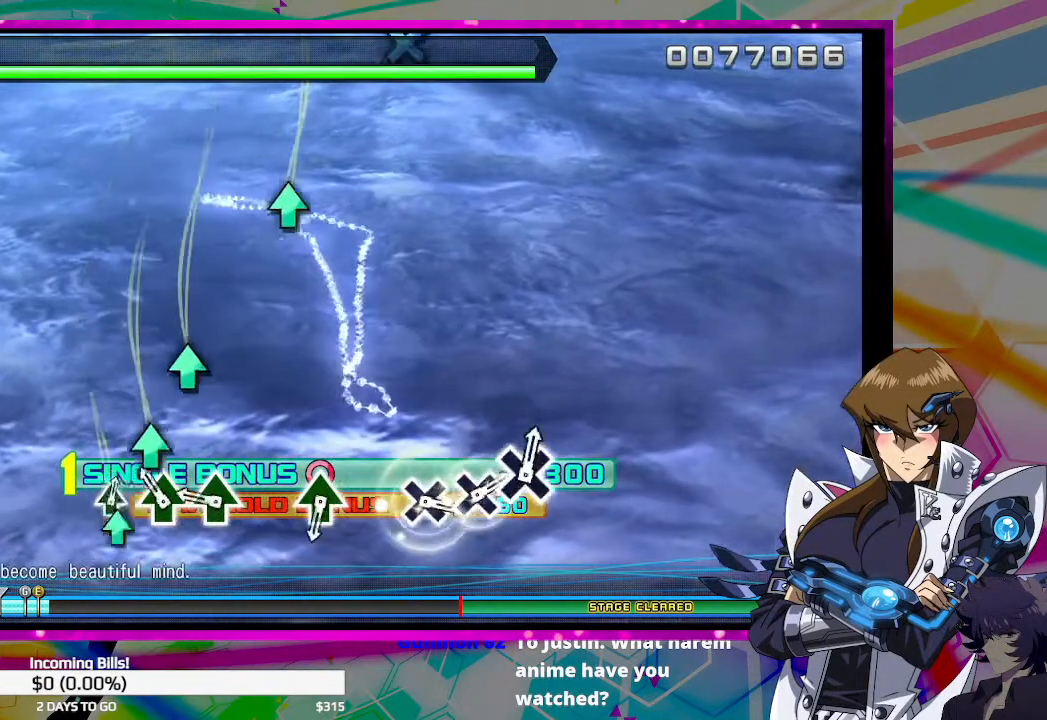
{"buttons": [], "left_stick": "center", "right_stick": "center", "events": [[67, "TRIANGLE", "up"], [133, "TRIANGLE", "down"], [233, "TRIANGLE", "up"], [300, "TRIANGLE", "down"], [400, "TRIANGLE", "up"]]}
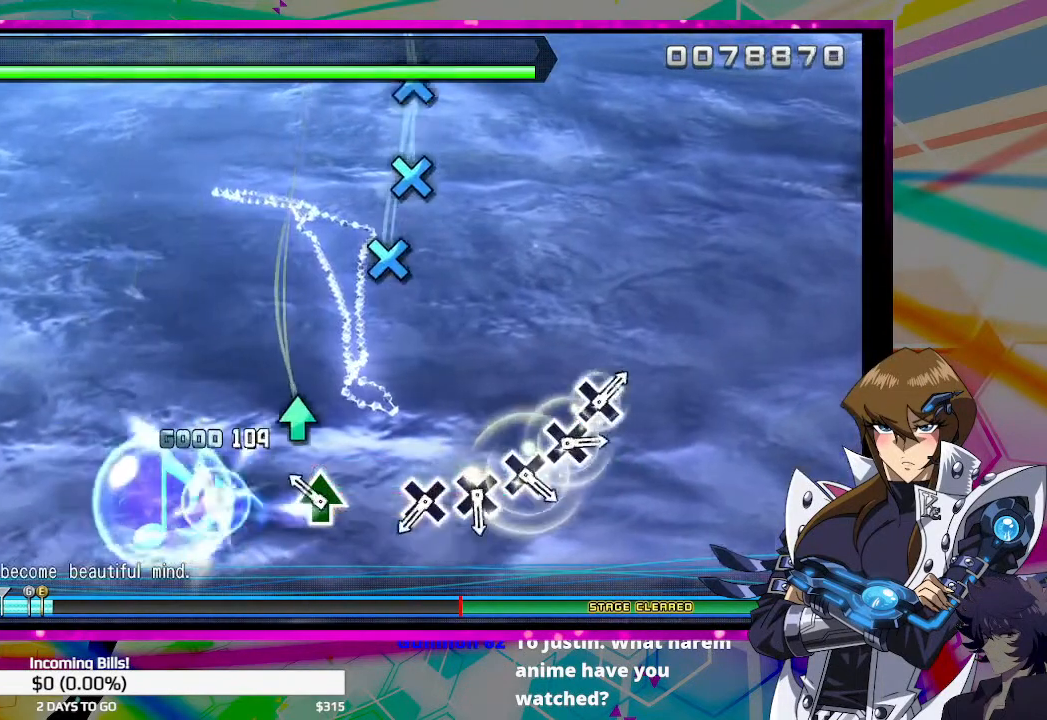
{"buttons": [], "left_stick": "center", "right_stick": "center", "events": [[167, "TRIANGLE", "down"], [233, "TRIANGLE", "up"]]}
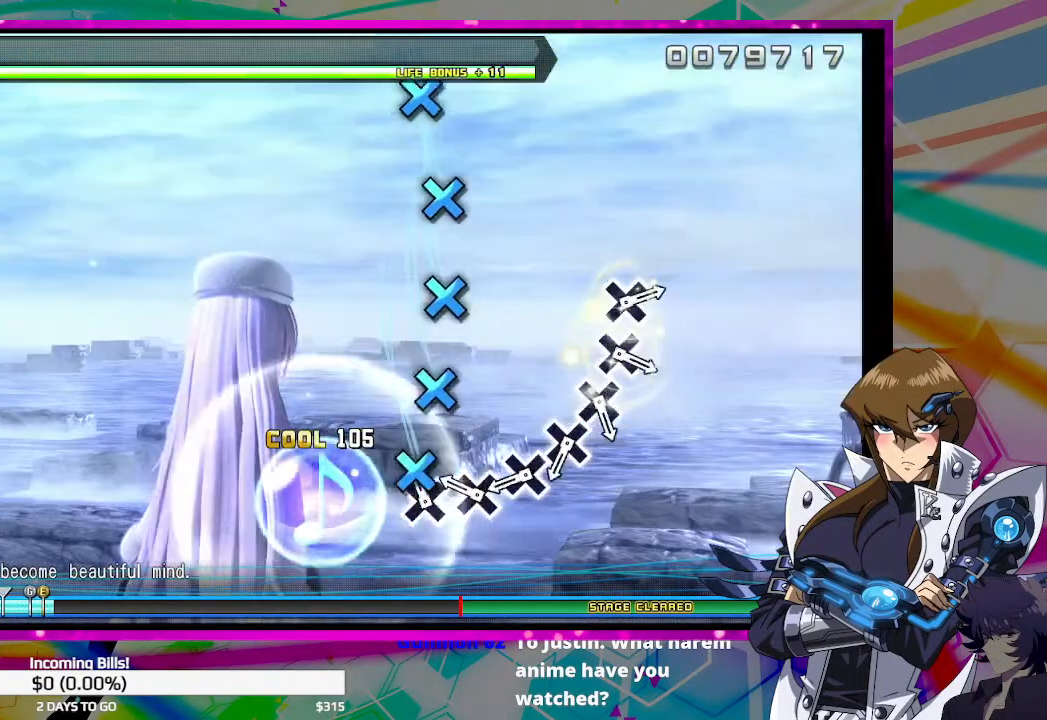
{"buttons": [], "left_stick": "center", "right_stick": "center", "events": [[67, "CROSS", "down"], [167, "CROSS", "up"], [233, "CROSS", "down"], [333, "CROSS", "up"], [400, "CROSS", "down"], [500, "CROSS", "up"]]}
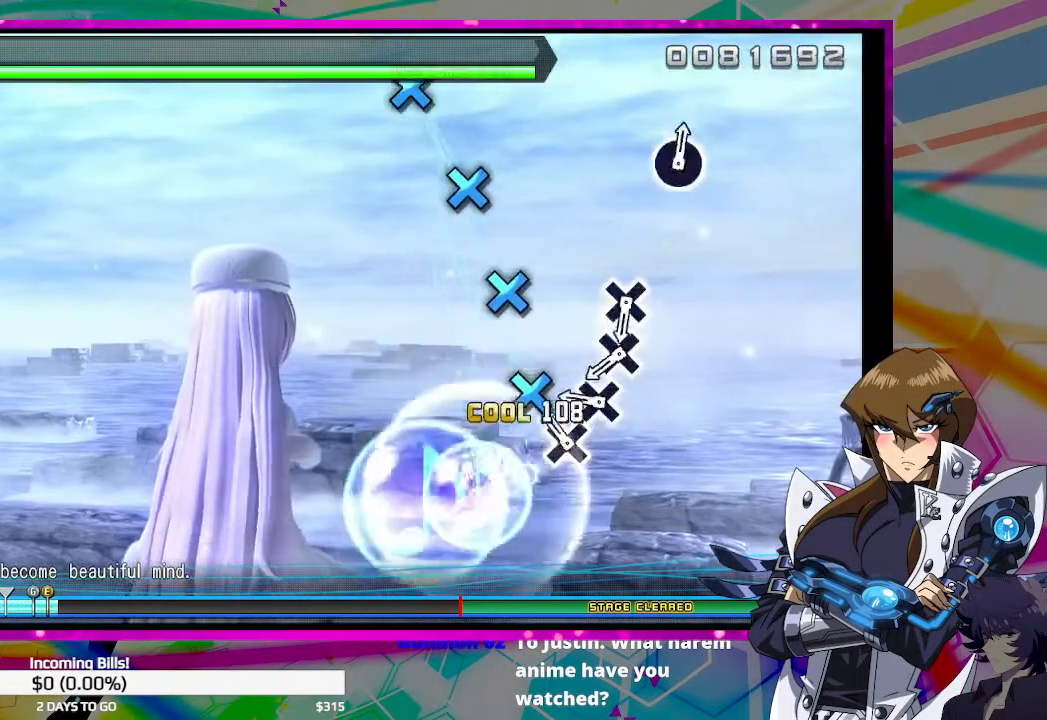
{"buttons": ["CROSS"], "left_stick": "center", "right_stick": "center", "events": [[100, "CROSS", "down"], [167, "CROSS", "up"], [267, "CROSS", "down"], [367, "CROSS", "up"], [500, "CROSS", "down"]]}
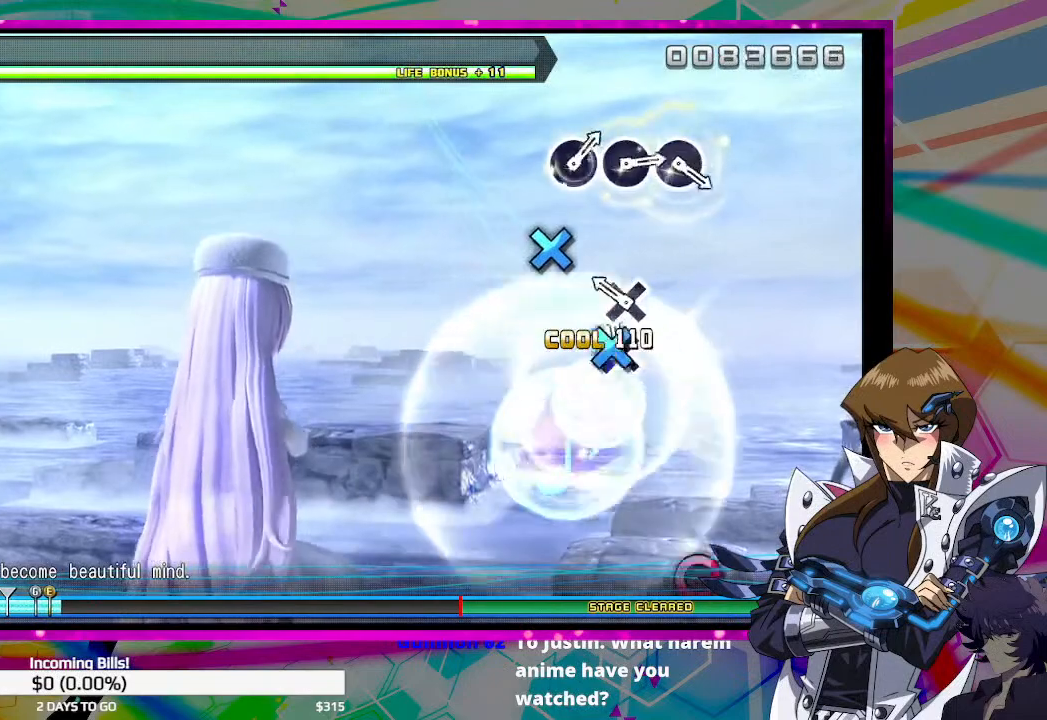
{"buttons": [], "left_stick": "center", "right_stick": "center", "events": [[100, "CROSS", "up"], [200, "CROSS", "down"], [267, "CROSS", "up"]]}
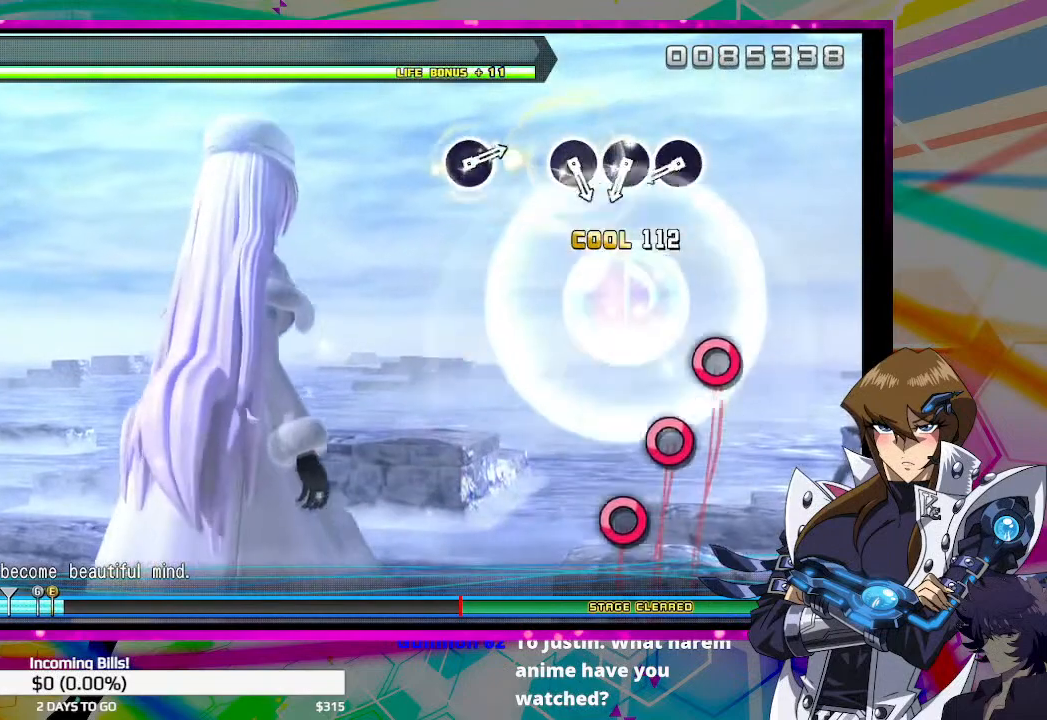
{"buttons": [], "left_stick": "center", "right_stick": "center", "events": [[400, "CIRCLE", "down"], [500, "CIRCLE", "up"]]}
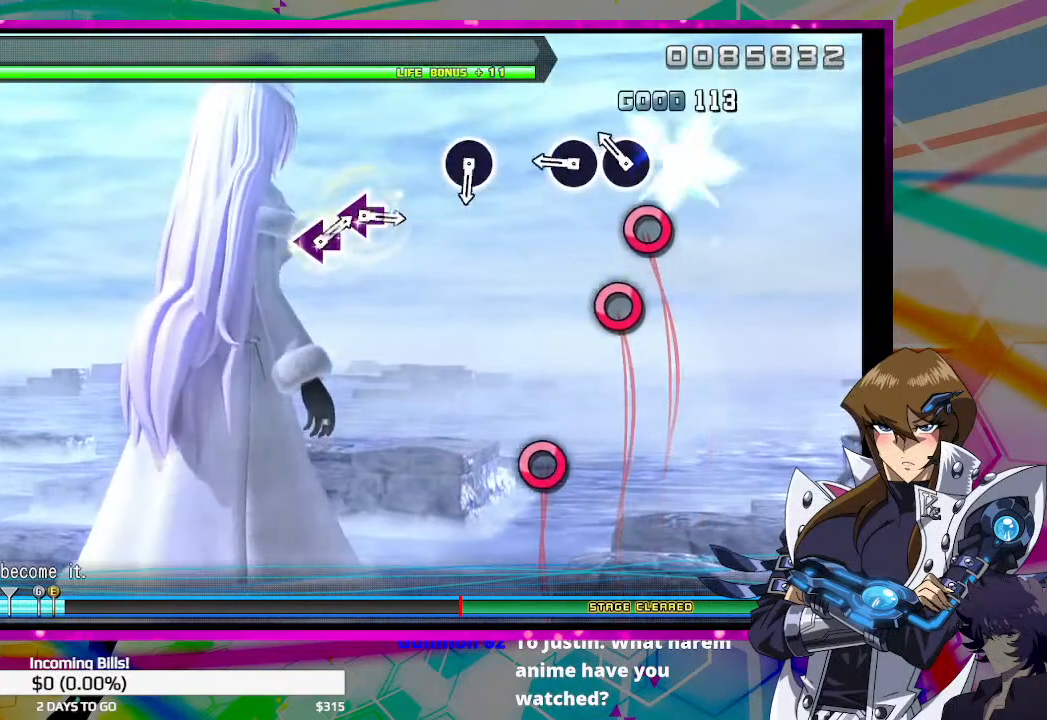
{"buttons": [], "left_stick": "center", "right_stick": "center", "events": [[100, "CIRCLE", "down"], [200, "CIRCLE", "up"], [300, "CIRCLE", "down"], [367, "CIRCLE", "up"]]}
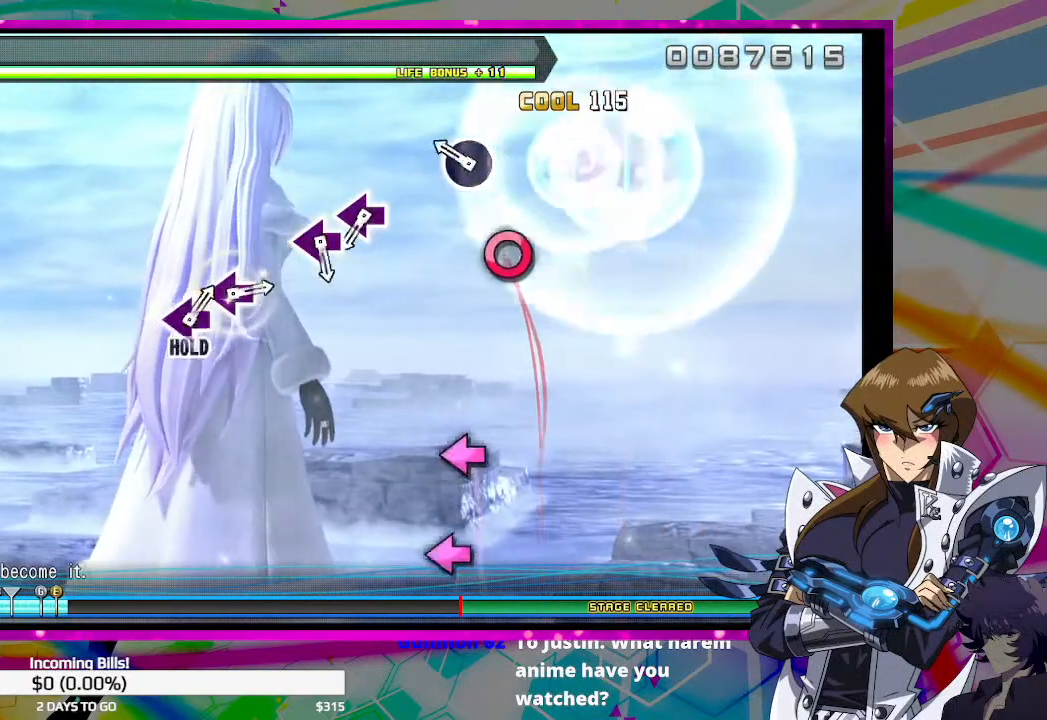
{"buttons": [], "left_stick": "center", "right_stick": "center", "events": [[200, "CIRCLE", "down"], [300, "CIRCLE", "up"]]}
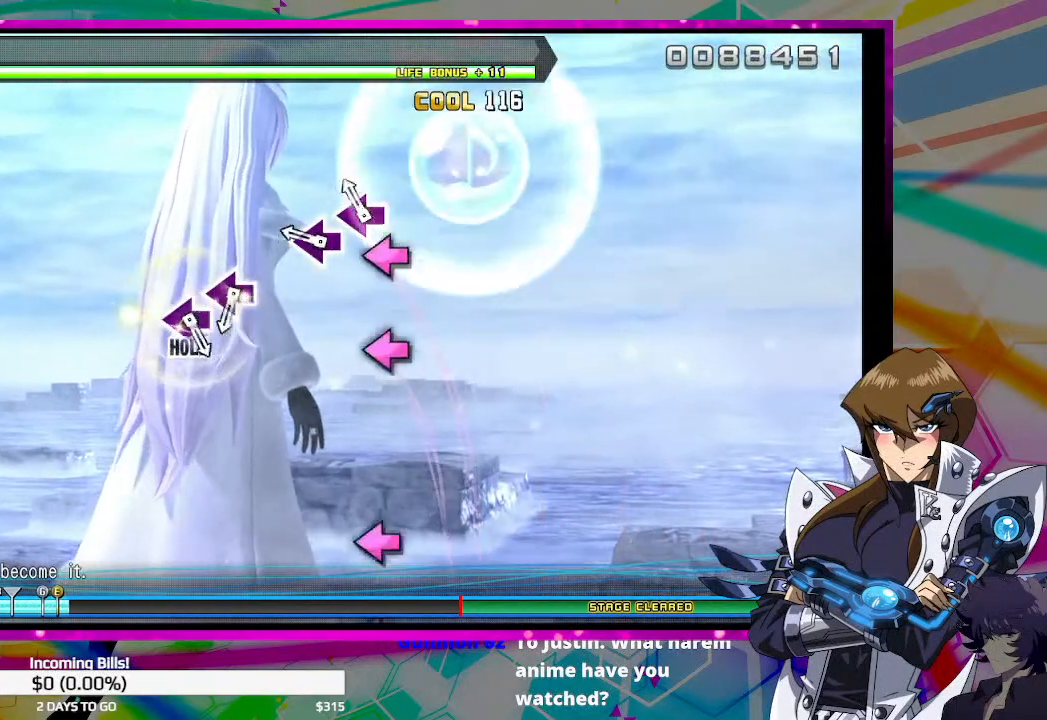
{"buttons": [], "left_stick": "center", "right_stick": "center", "events": [[67, "SQUARE", "down"], [167, "SQUARE", "up"], [267, "SQUARE", "down"], [333, "SQUARE", "up"]]}
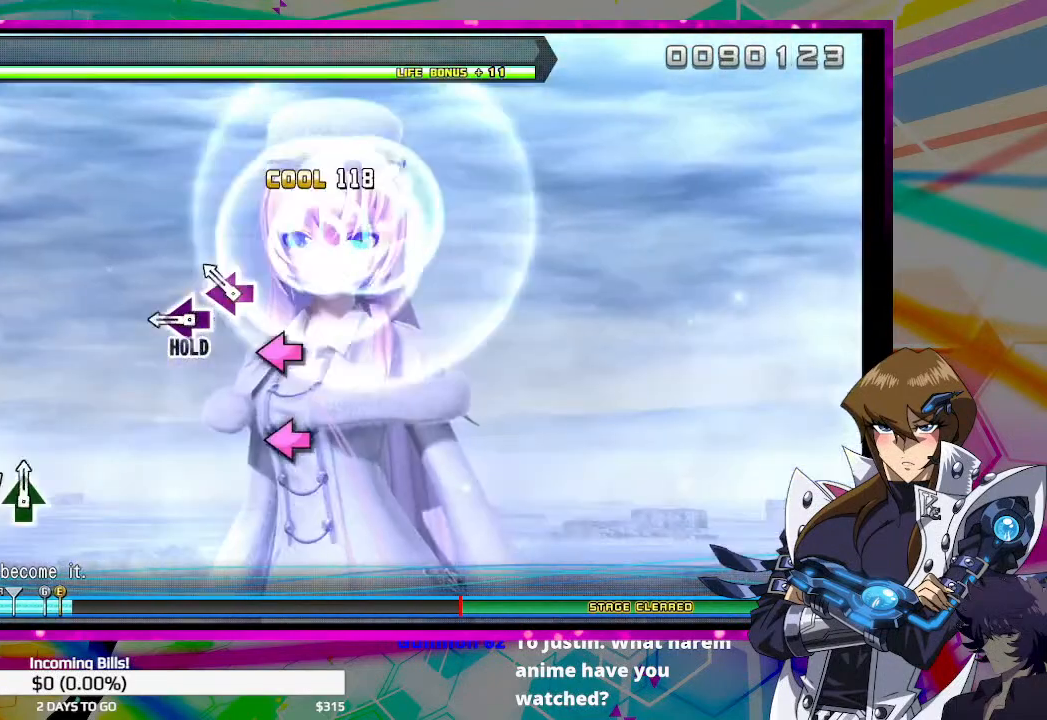
{"buttons": ["DPAD_LEFT"], "left_stick": "center", "right_stick": "center", "events": [[133, "SQUARE", "down"], [200, "SQUARE", "up"], [333, "DPAD_LEFT", "down"]]}
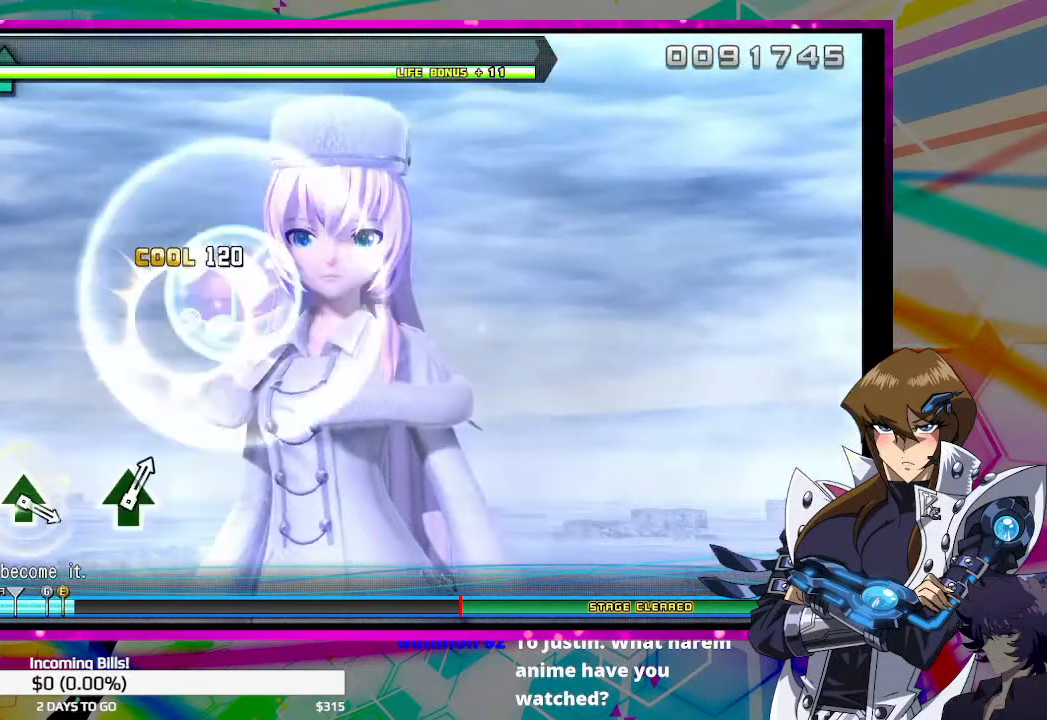
{"buttons": ["DPAD_LEFT"], "left_stick": "center", "right_stick": "center", "events": []}
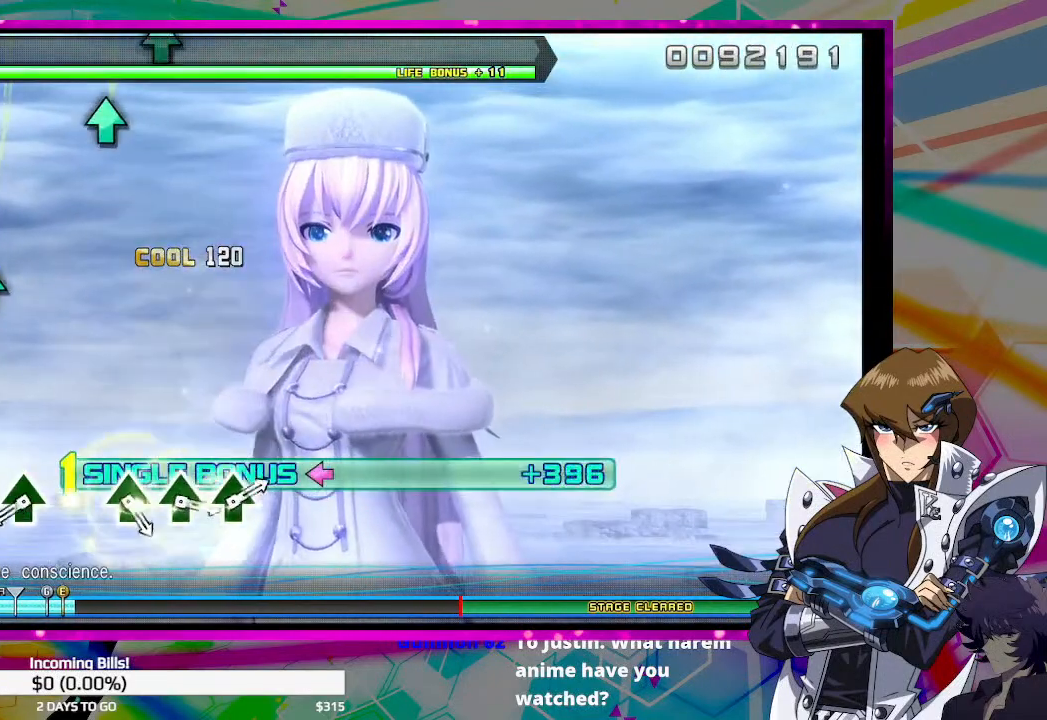
{"buttons": ["TRIANGLE", "DPAD_LEFT"], "left_stick": "center", "right_stick": "center", "events": [[267, "TRIANGLE", "down"], [367, "TRIANGLE", "up"], [467, "TRIANGLE", "down"]]}
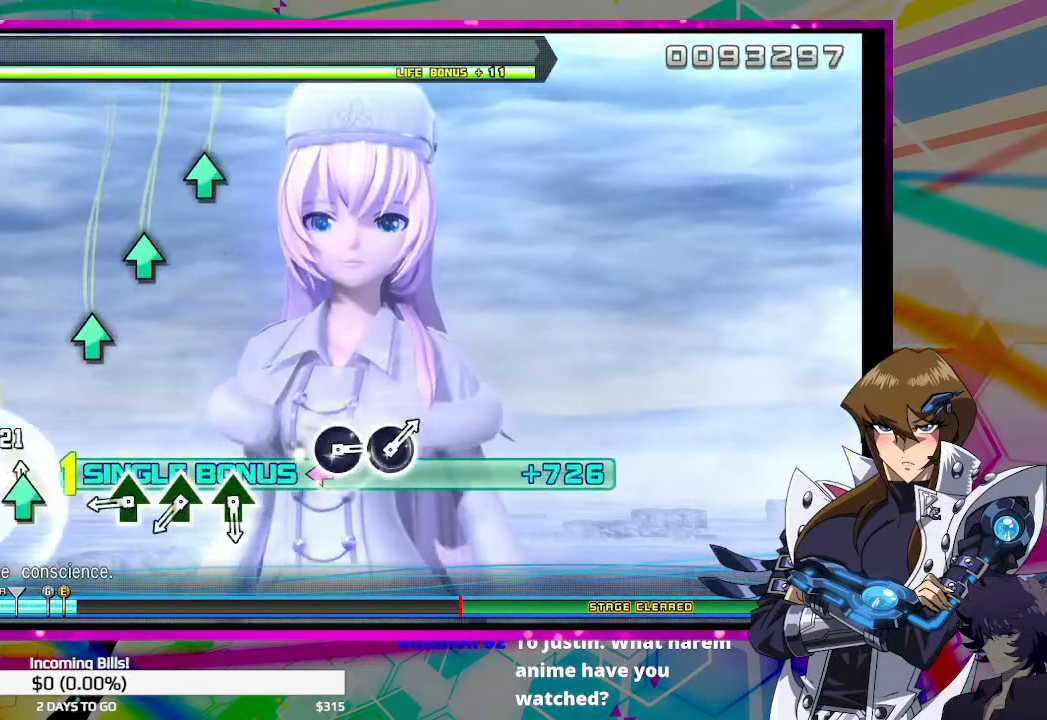
{"buttons": ["DPAD_LEFT"], "left_stick": "center", "right_stick": "center", "events": [[67, "TRIANGLE", "up"], [367, "TRIANGLE", "down"], [467, "TRIANGLE", "up"]]}
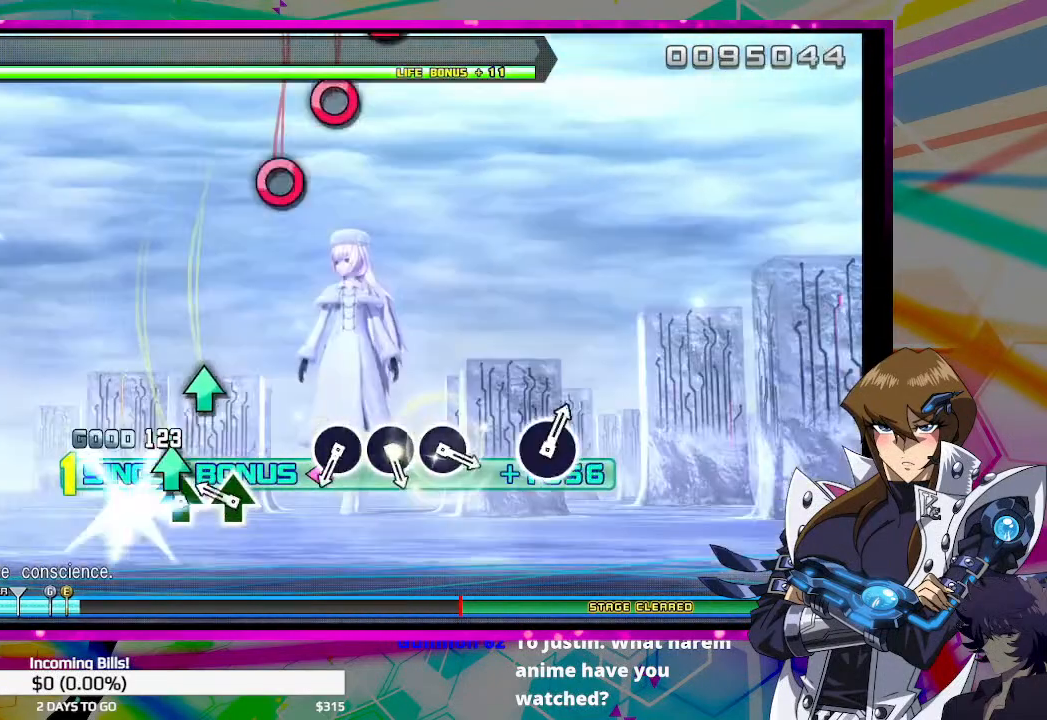
{"buttons": ["DPAD_LEFT"], "left_stick": "center", "right_stick": "center", "events": [[67, "TRIANGLE", "down"], [133, "TRIANGLE", "up"], [233, "TRIANGLE", "down"], [333, "TRIANGLE", "up"]]}
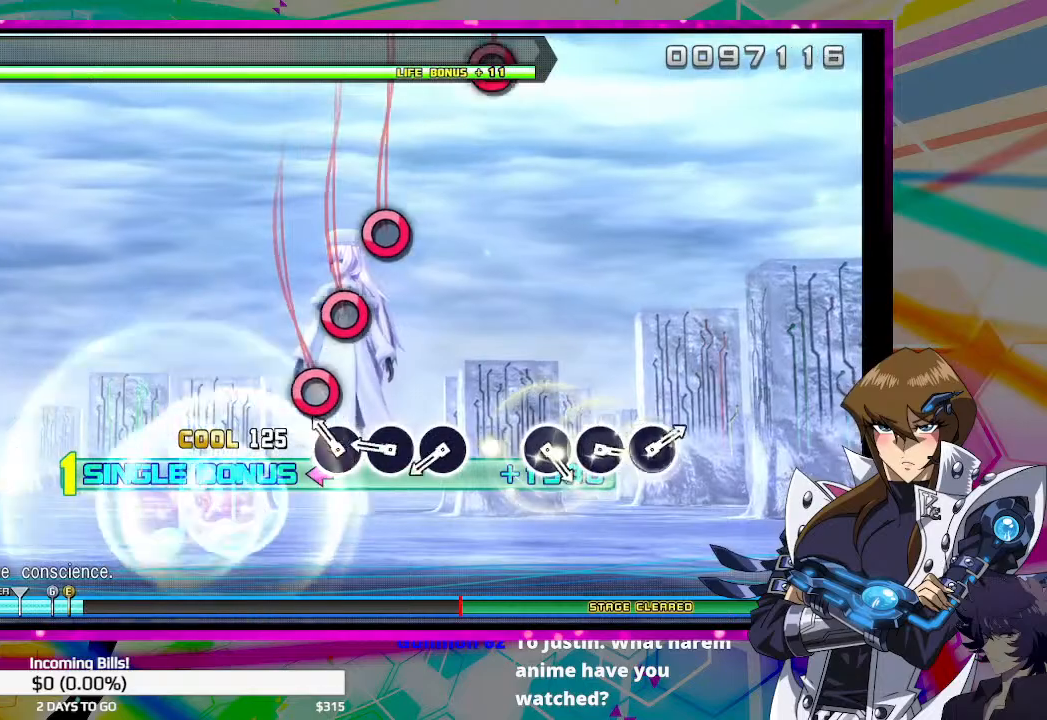
{"buttons": ["CIRCLE", "DPAD_LEFT"], "left_stick": "center", "right_stick": "center", "events": [[100, "CIRCLE", "down"], [200, "CIRCLE", "up"], [300, "CIRCLE", "down"], [367, "CIRCLE", "up"], [467, "CIRCLE", "down"]]}
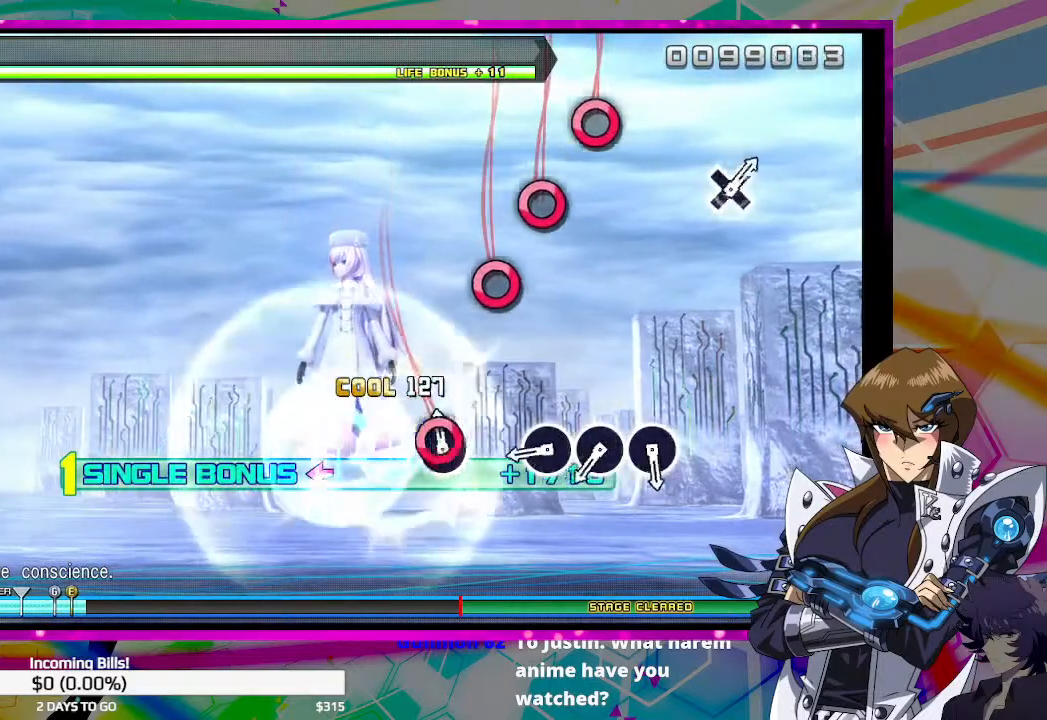
{"buttons": ["DPAD_LEFT"], "left_stick": "center", "right_stick": "center", "events": [[67, "CIRCLE", "up"], [367, "CIRCLE", "down"], [467, "CIRCLE", "up"]]}
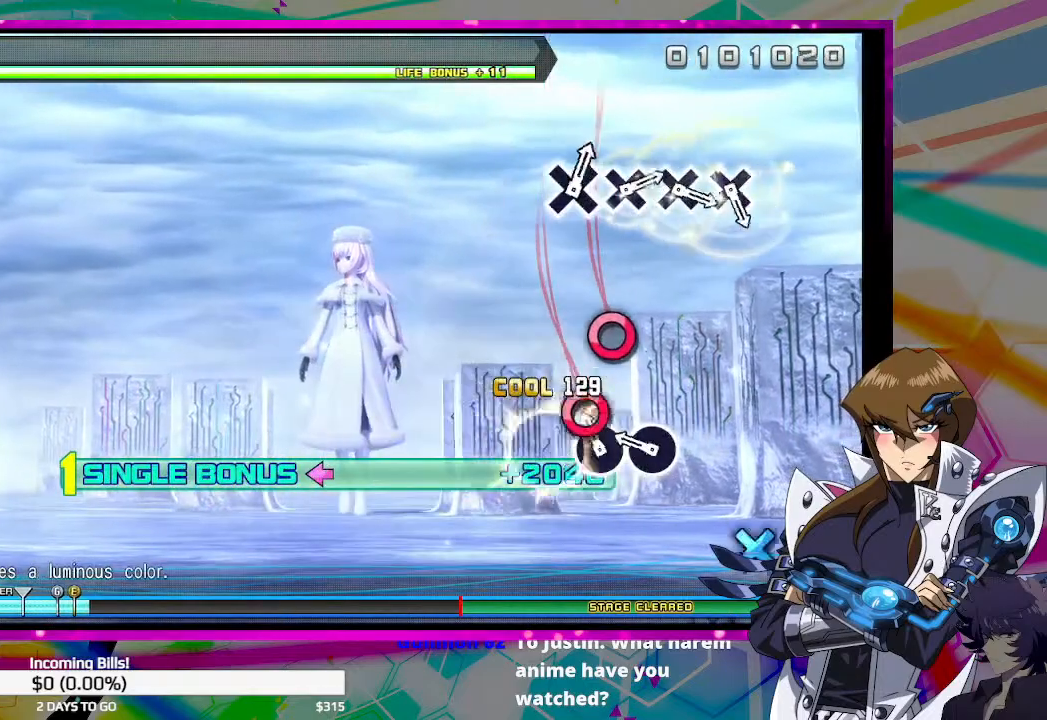
{"buttons": ["DPAD_LEFT"], "left_stick": "center", "right_stick": "center", "events": [[67, "CIRCLE", "down"], [133, "CIRCLE", "up"], [233, "CIRCLE", "down"], [333, "CIRCLE", "up"]]}
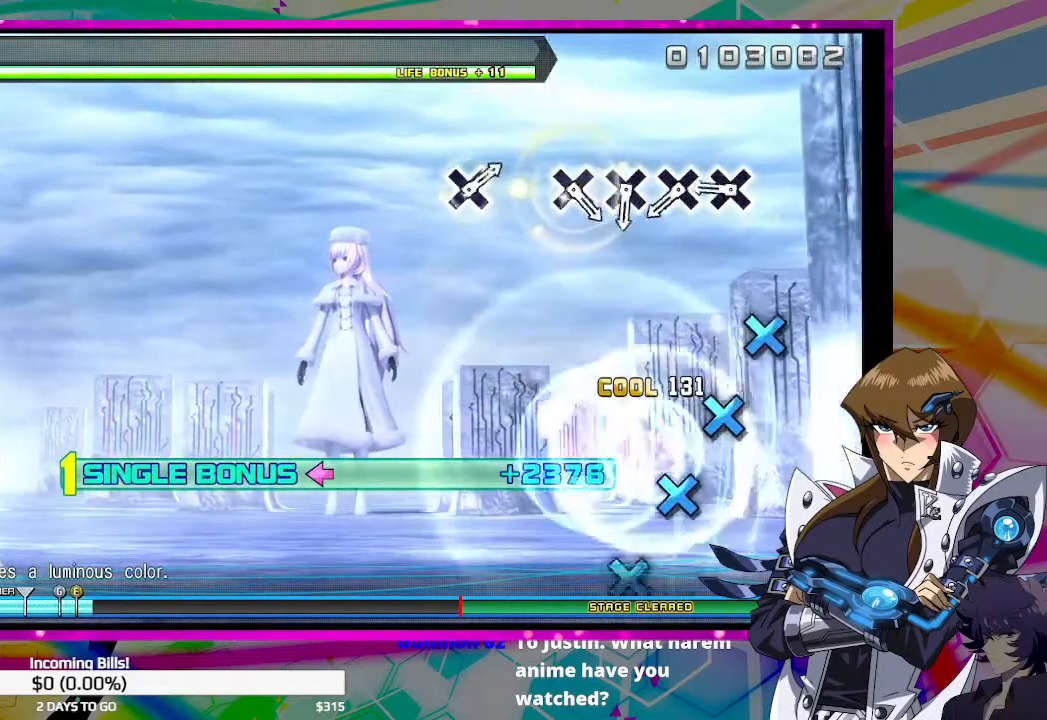
{"buttons": ["CROSS", "DPAD_LEFT"], "left_stick": "center", "right_stick": "center", "events": [[300, "CROSS", "down"], [400, "CROSS", "up"], [500, "CROSS", "down"]]}
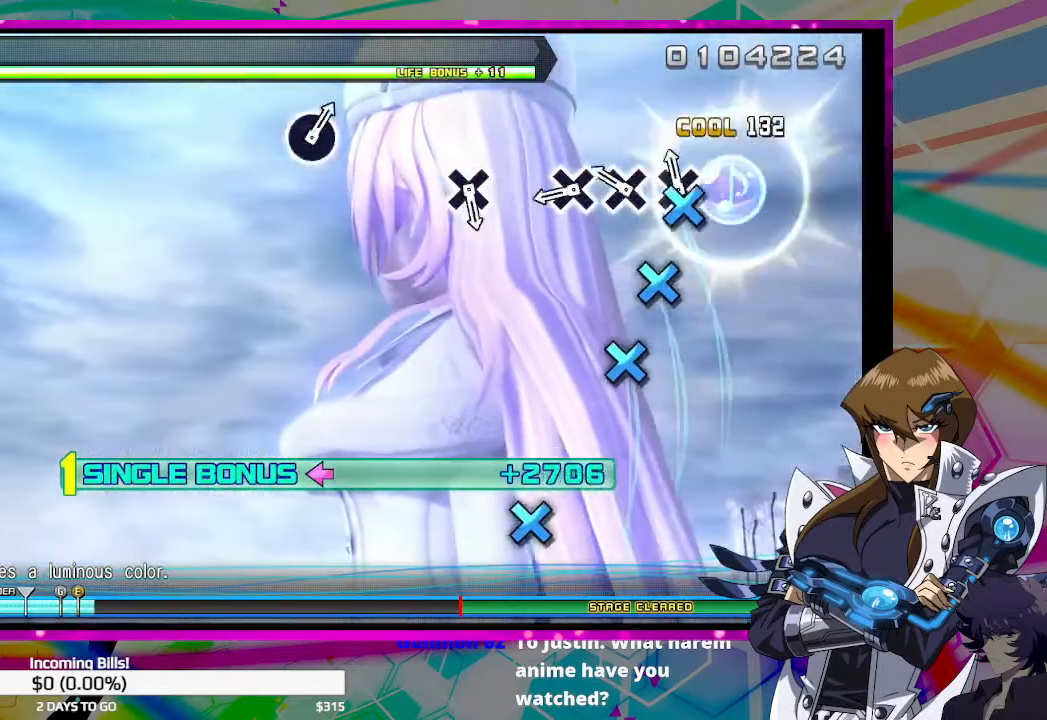
{"buttons": ["DPAD_LEFT"], "left_stick": "center", "right_stick": "center", "events": [[67, "CROSS", "up"], [167, "CROSS", "down"], [267, "CROSS", "up"], [400, "CROSS", "down"], [467, "CROSS", "up"]]}
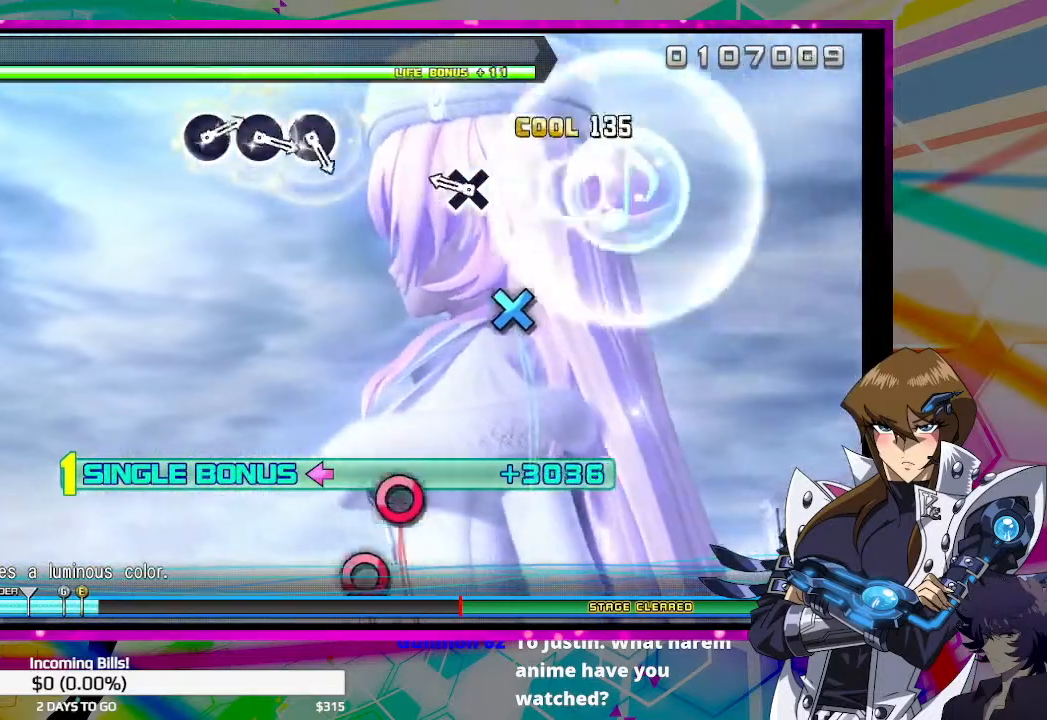
{"buttons": ["DPAD_LEFT"], "left_stick": "center", "right_stick": "center", "events": [[267, "CROSS", "down"], [367, "CROSS", "up"]]}
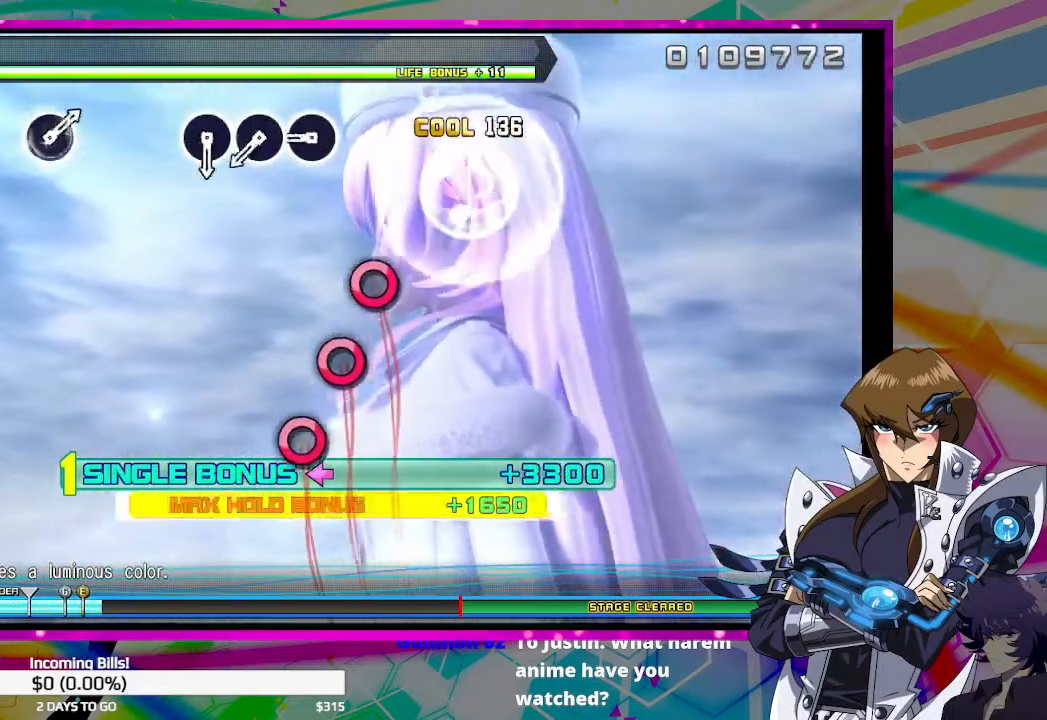
{"buttons": ["DPAD_LEFT"], "left_stick": "center", "right_stick": "center", "events": [[200, "CIRCLE", "down"], [300, "CIRCLE", "up"], [433, "CIRCLE", "down"], [500, "CIRCLE", "up"]]}
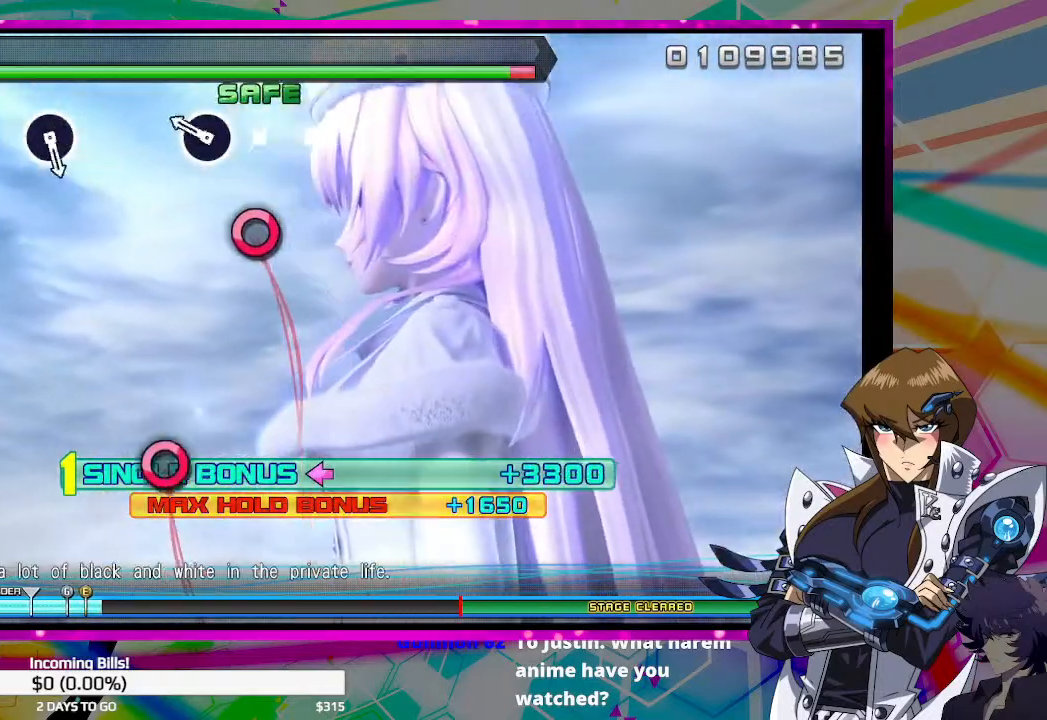
{"buttons": ["DPAD_LEFT"], "left_stick": "center", "right_stick": "center", "events": [[100, "CIRCLE", "down"], [200, "CIRCLE", "up"]]}
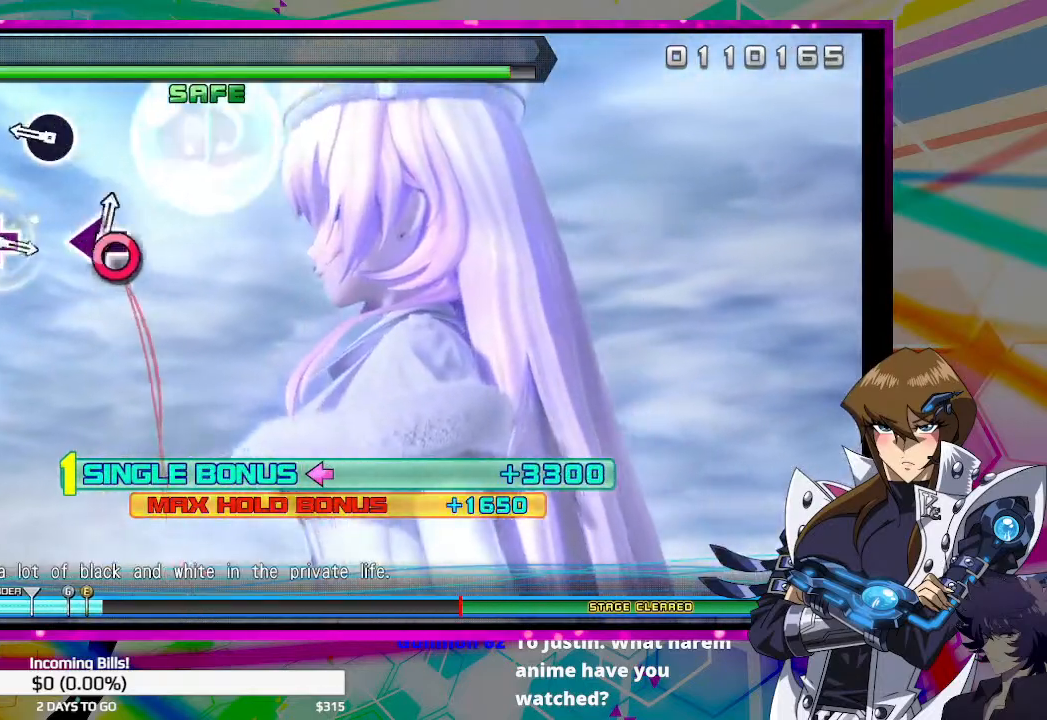
{"buttons": ["DPAD_LEFT"], "left_stick": "center", "right_stick": "center", "events": [[267, "CIRCLE", "down"], [400, "CIRCLE", "up"]]}
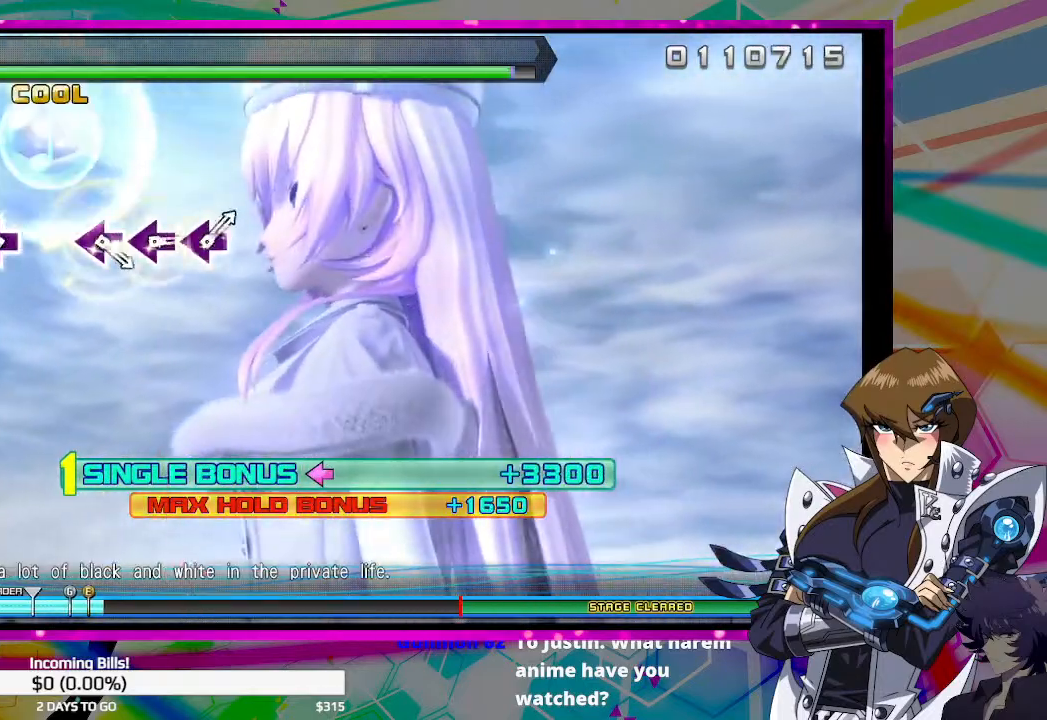
{"buttons": ["DPAD_LEFT"], "left_stick": "center", "right_stick": "center", "events": [[333, "SQUARE", "down"], [400, "SQUARE", "up"]]}
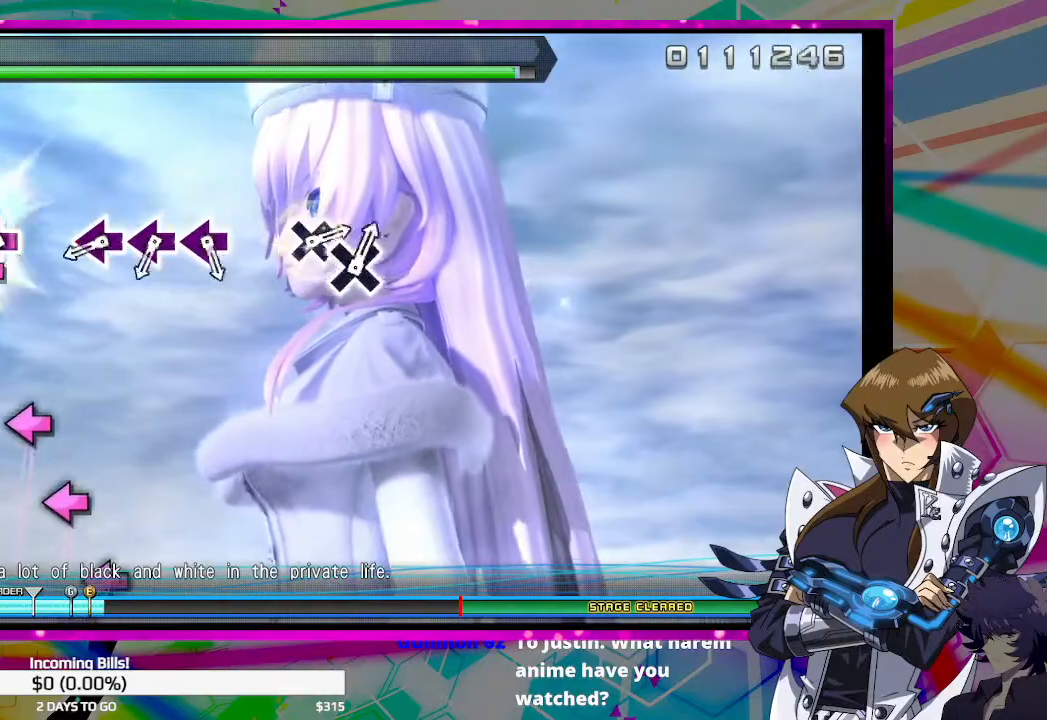
{"buttons": [], "left_stick": "center", "right_stick": "center", "events": [[33, "SQUARE", "down"], [100, "SQUARE", "up"], [167, "DPAD_LEFT", "up"]]}
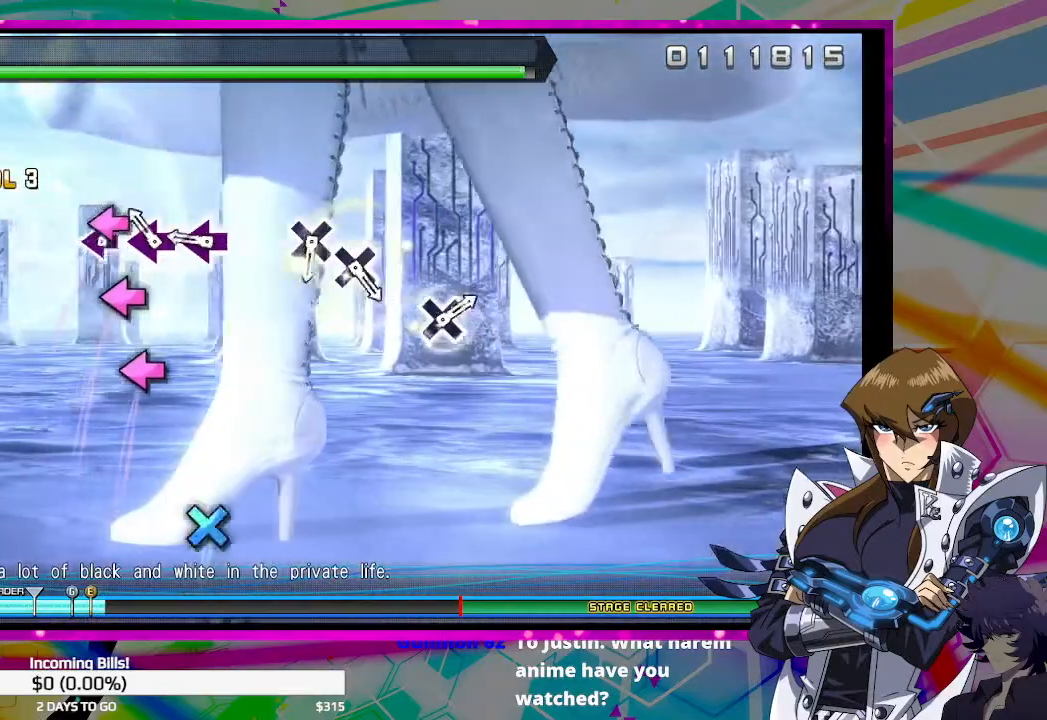
{"buttons": [], "left_stick": "center", "right_stick": "center", "events": [[33, "SQUARE", "down"], [133, "SQUARE", "up"], [200, "SQUARE", "down"], [267, "SQUARE", "up"], [367, "SQUARE", "down"], [433, "SQUARE", "up"]]}
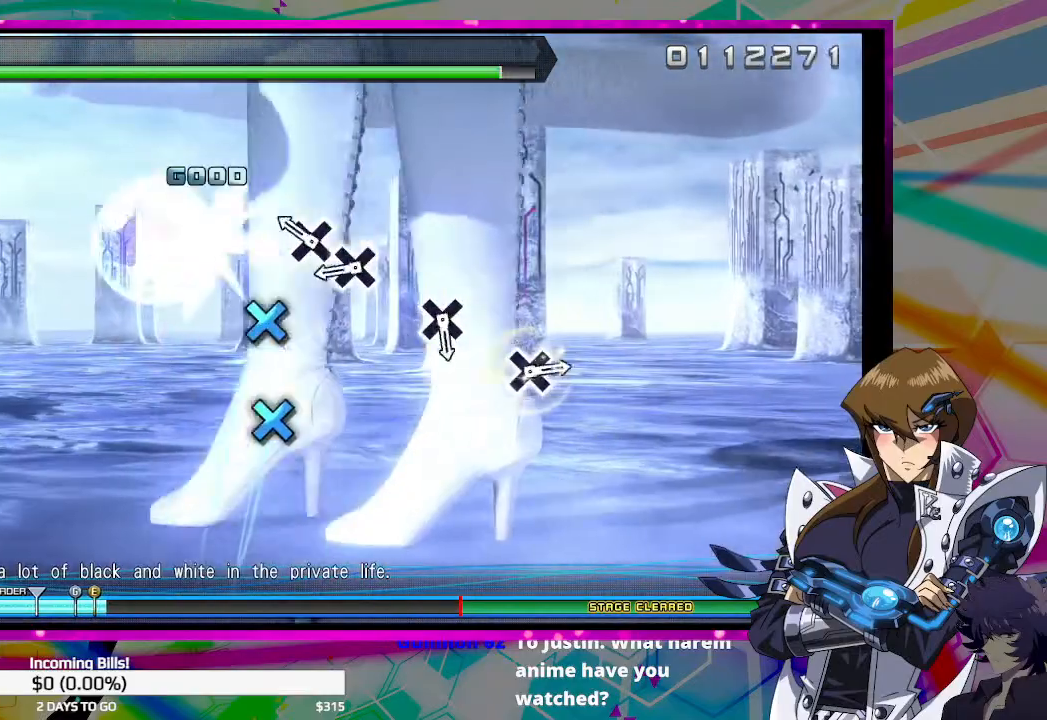
{"buttons": [], "left_stick": "center", "right_stick": "center", "events": [[167, "CROSS", "down"], [267, "CROSS", "up"], [333, "CROSS", "down"], [433, "CROSS", "up"]]}